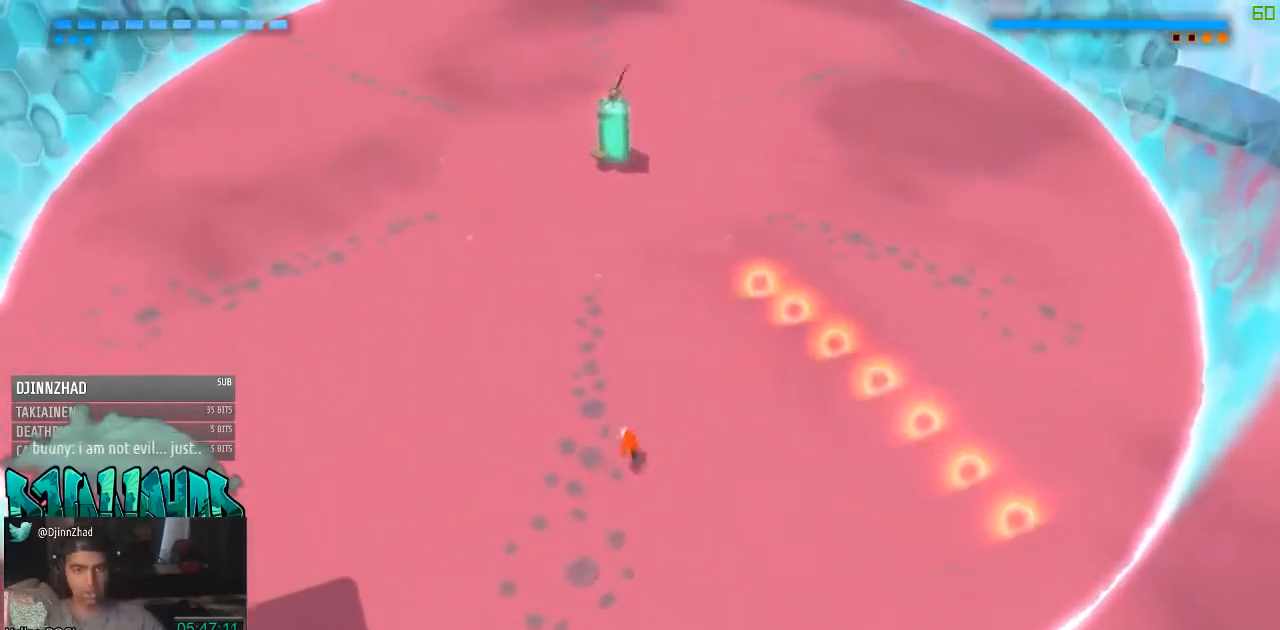
Gameplay with a controller (Xbox layout); each line is a JSON object with the inputs held at the frame after it (dt_ms = milliseconds from this image to that frame). "events" lists button and stick changes between this image and that frame as [ms after this image, input, new state], when the widget could be followed in between. Not read: L2 L3 R2 R3.
{"dt_ms": 500, "buttons": [], "left_stick": "down", "right_stick": "center", "events": [[100, "left_stick", "down"], [167, "A", "down"], [283, "A", "up"]]}
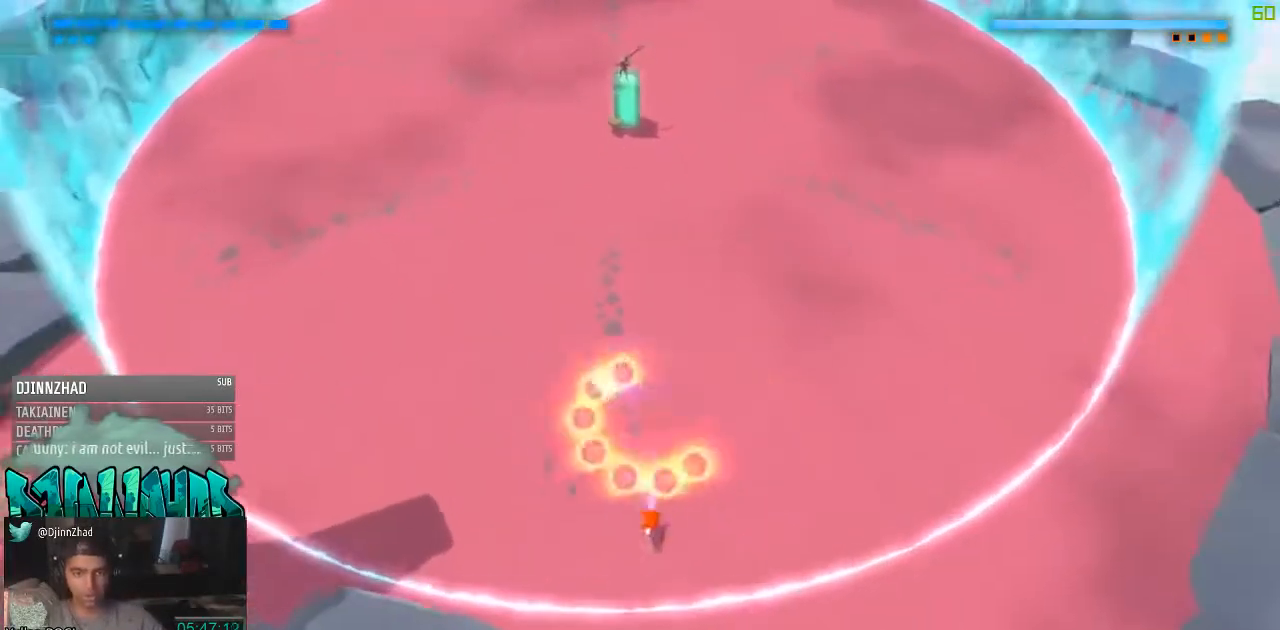
{"dt_ms": 500, "buttons": [], "left_stick": "up", "right_stick": "center", "events": [[100, "left_stick", "right"], [167, "left_stick", "up-right"], [283, "left_stick", "up"]]}
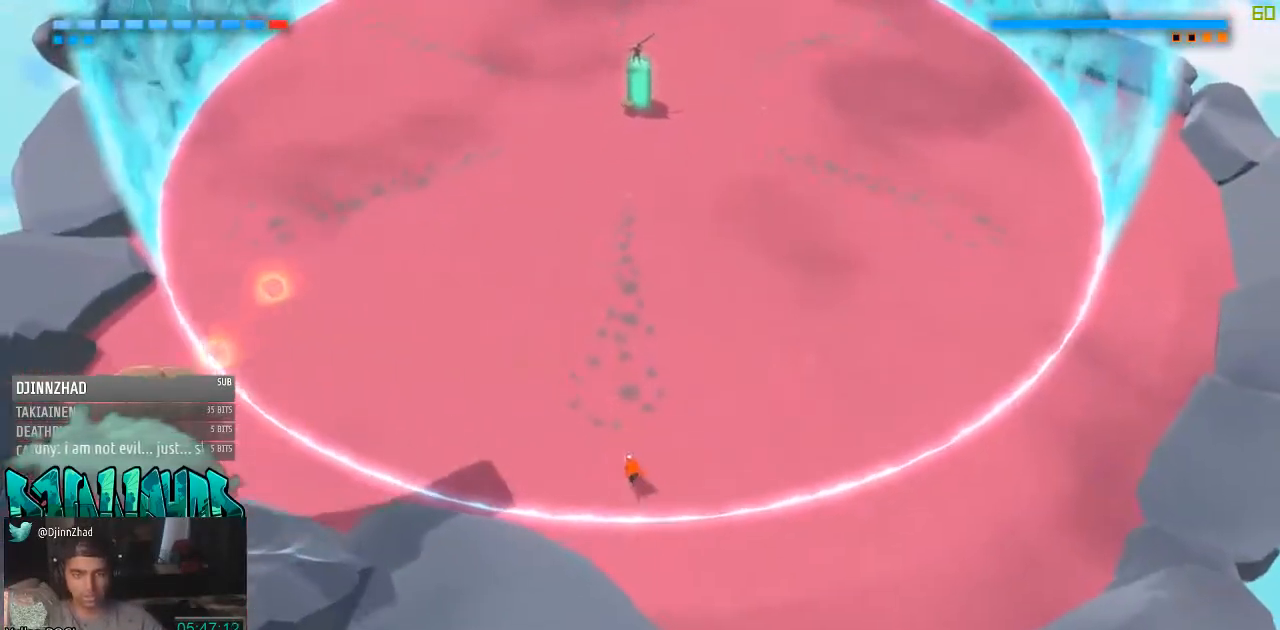
{"dt_ms": 500, "buttons": [], "left_stick": "up", "right_stick": "center", "events": []}
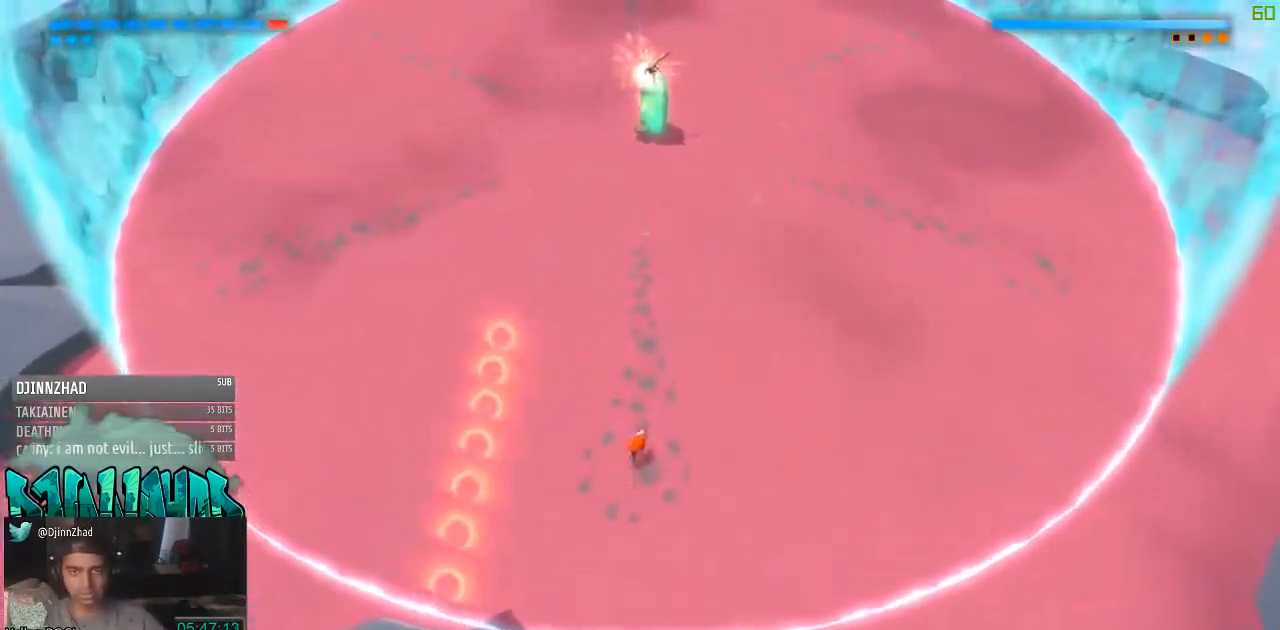
{"dt_ms": 500, "buttons": [], "left_stick": "up", "right_stick": "up", "events": [[417, "right_stick", "up"]]}
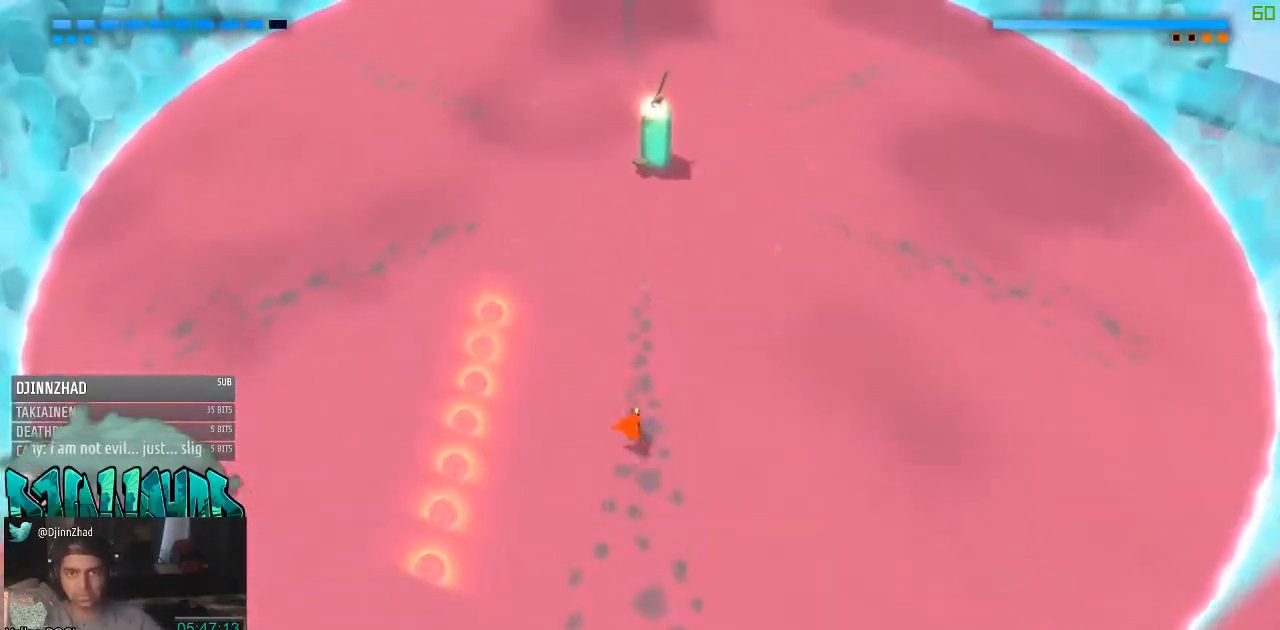
{"dt_ms": 500, "buttons": [], "left_stick": "up", "right_stick": "up", "events": []}
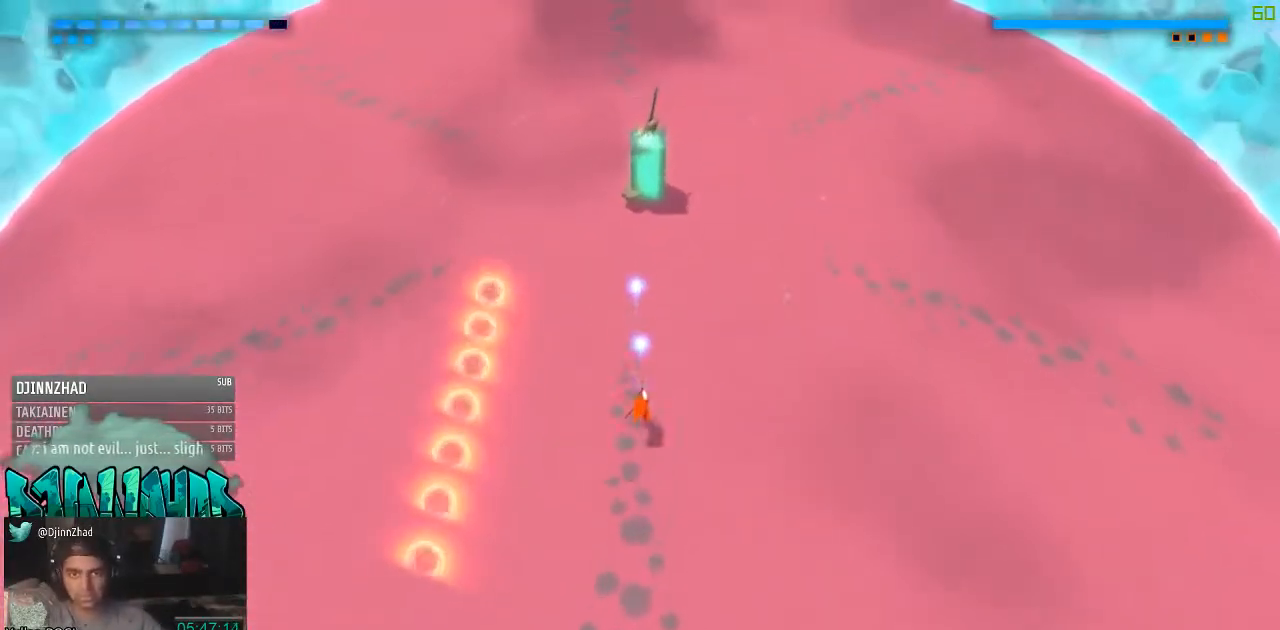
{"dt_ms": 500, "buttons": [], "left_stick": "left", "right_stick": "up", "events": [[100, "left_stick", "center"], [167, "left_stick", "down"], [283, "left_stick", "down-right"], [467, "left_stick", "left"]]}
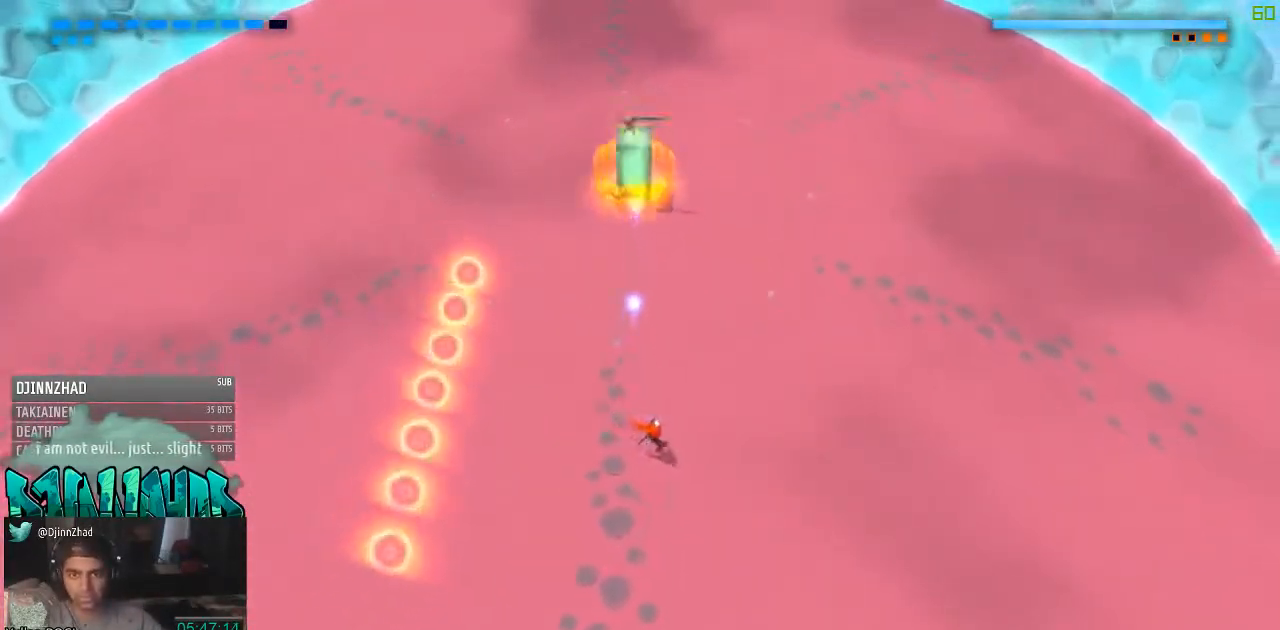
{"dt_ms": 500, "buttons": [], "left_stick": "right", "right_stick": "up-right", "events": [[33, "A", "down"], [33, "right_stick", "center"], [100, "A", "up"], [233, "right_stick", "up-right"], [350, "left_stick", "center"], [417, "left_stick", "right"]]}
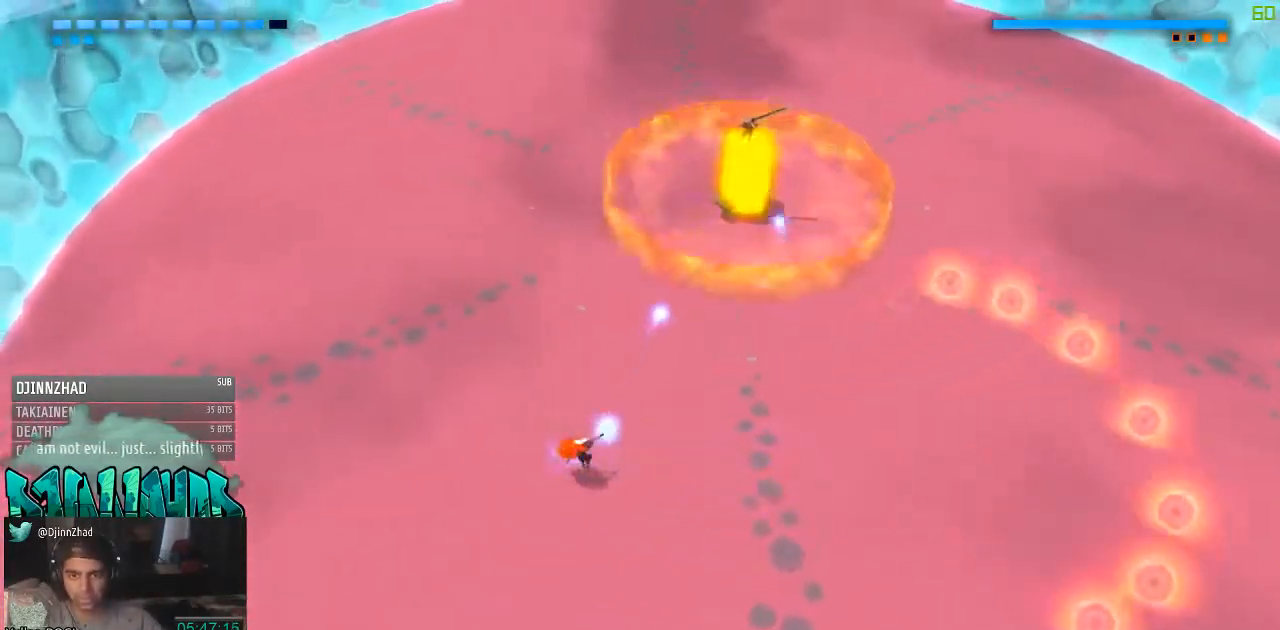
{"dt_ms": 500, "buttons": [], "left_stick": "up", "right_stick": "up-right", "events": [[33, "left_stick", "down"], [100, "left_stick", "down-left"], [417, "left_stick", "up"]]}
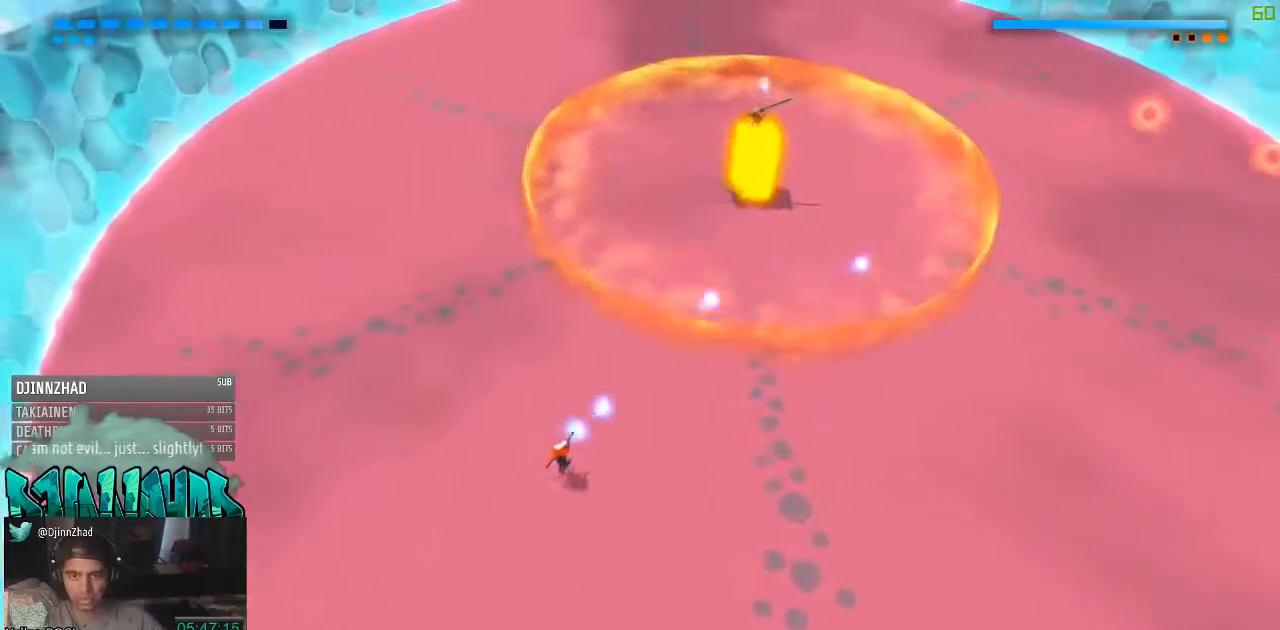
{"dt_ms": 500, "buttons": [], "left_stick": "down-left", "right_stick": "up", "events": [[33, "left_stick", "up-right"], [33, "right_stick", "center"], [283, "right_stick", "up"], [350, "left_stick", "down-right"], [467, "left_stick", "down-left"]]}
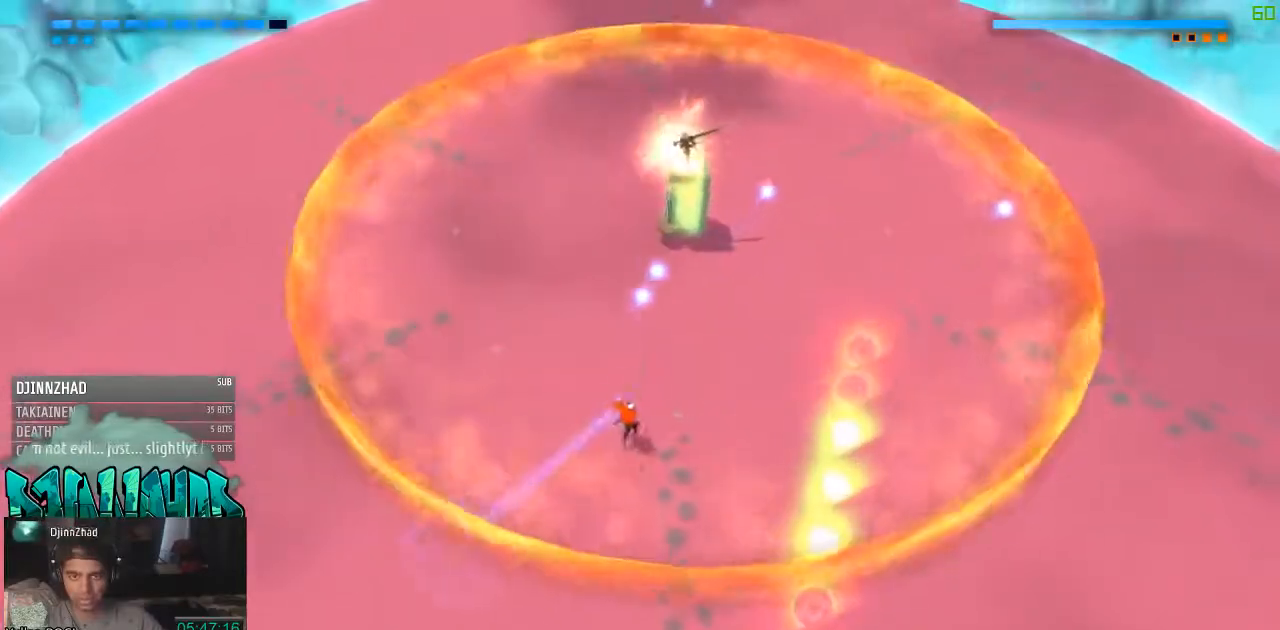
{"dt_ms": 500, "buttons": [], "left_stick": "down-left", "right_stick": "up", "events": []}
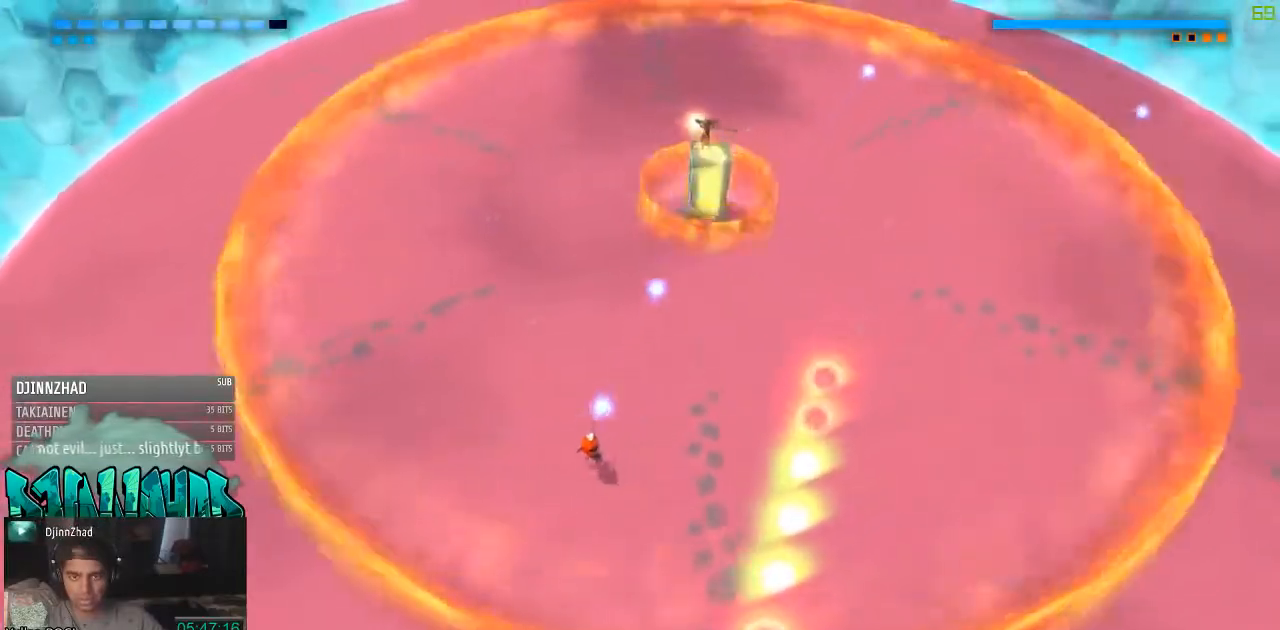
{"dt_ms": 500, "buttons": [], "left_stick": "down-left", "right_stick": "up", "events": [[33, "left_stick", "left"], [217, "left_stick", "up-left"], [467, "left_stick", "down-left"]]}
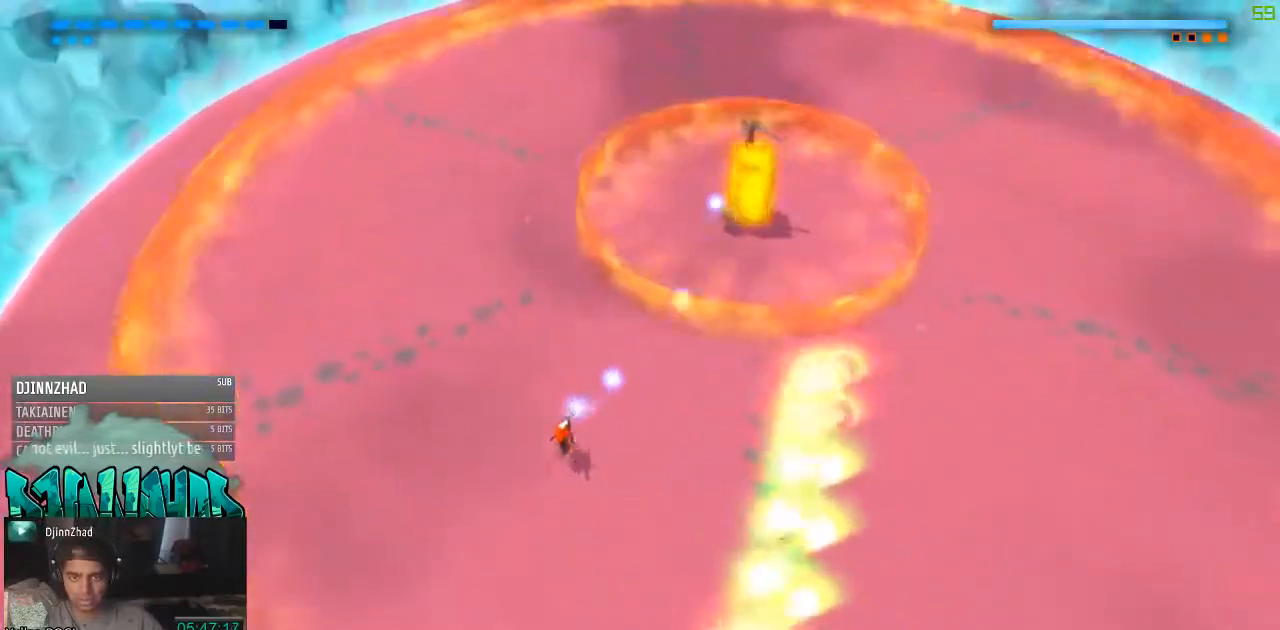
{"dt_ms": 500, "buttons": [], "left_stick": "down", "right_stick": "up-right", "events": [[283, "right_stick", "center"], [350, "left_stick", "down"], [417, "right_stick", "up"], [467, "right_stick", "up-right"]]}
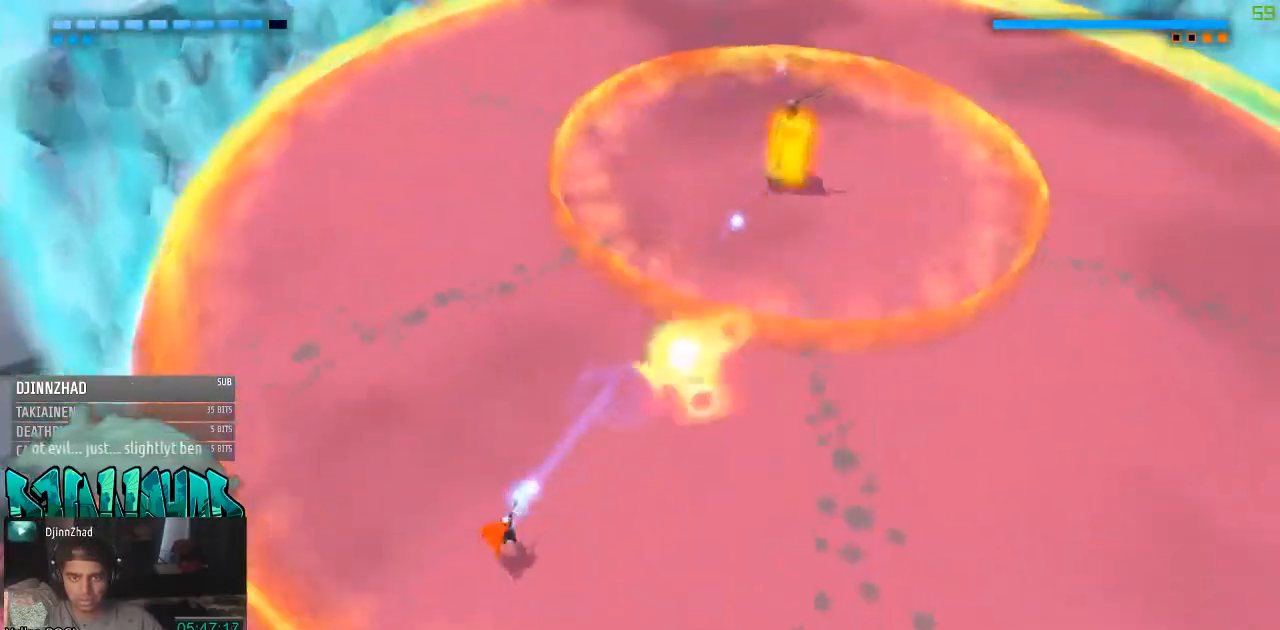
{"dt_ms": 500, "buttons": [], "left_stick": "up", "right_stick": "up-right", "events": [[217, "left_stick", "right"], [417, "left_stick", "up"]]}
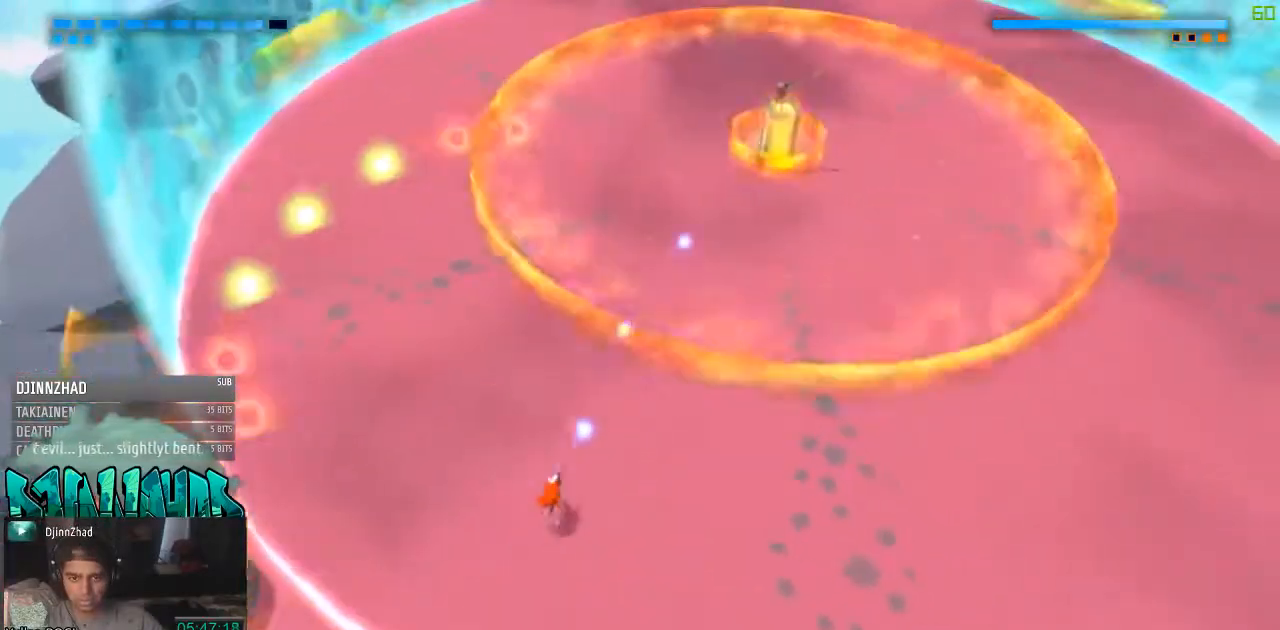
{"dt_ms": 500, "buttons": [], "left_stick": "up-right", "right_stick": "up-right", "events": [[33, "A", "down"], [117, "left_stick", "up-right"], [167, "A", "up"], [167, "right_stick", "center"], [283, "right_stick", "up"], [350, "right_stick", "up-right"]]}
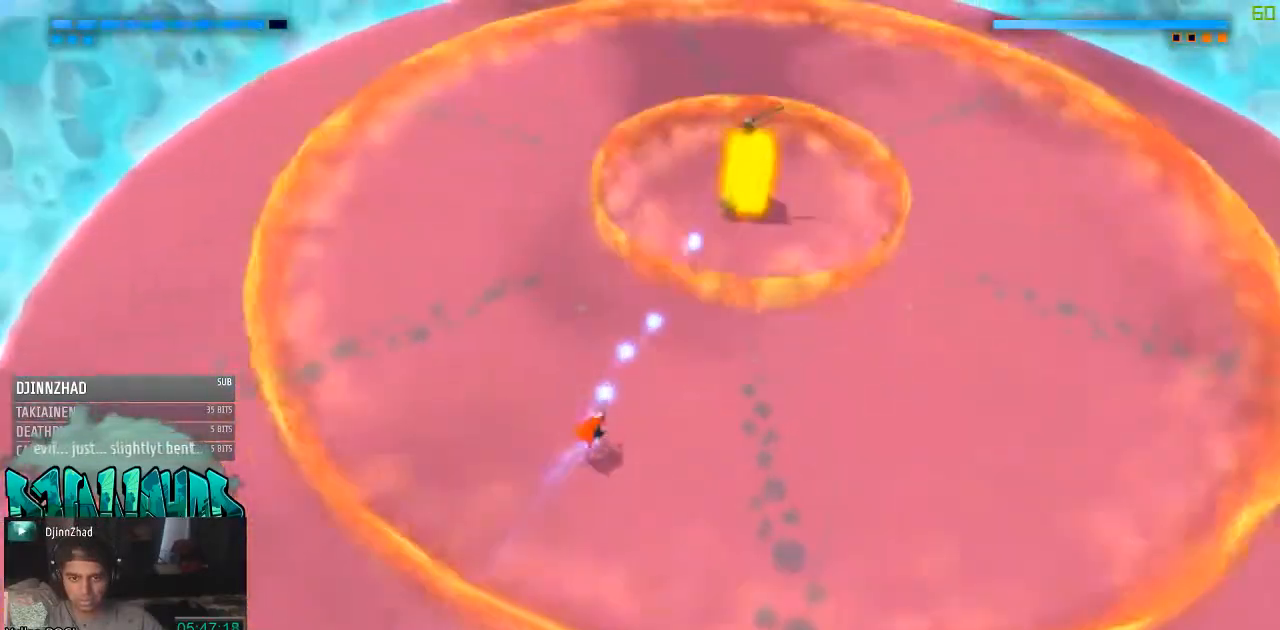
{"dt_ms": 500, "buttons": [], "left_stick": "down-left", "right_stick": "up-right", "events": [[33, "left_stick", "up-left"], [100, "left_stick", "left"], [417, "left_stick", "down-left"]]}
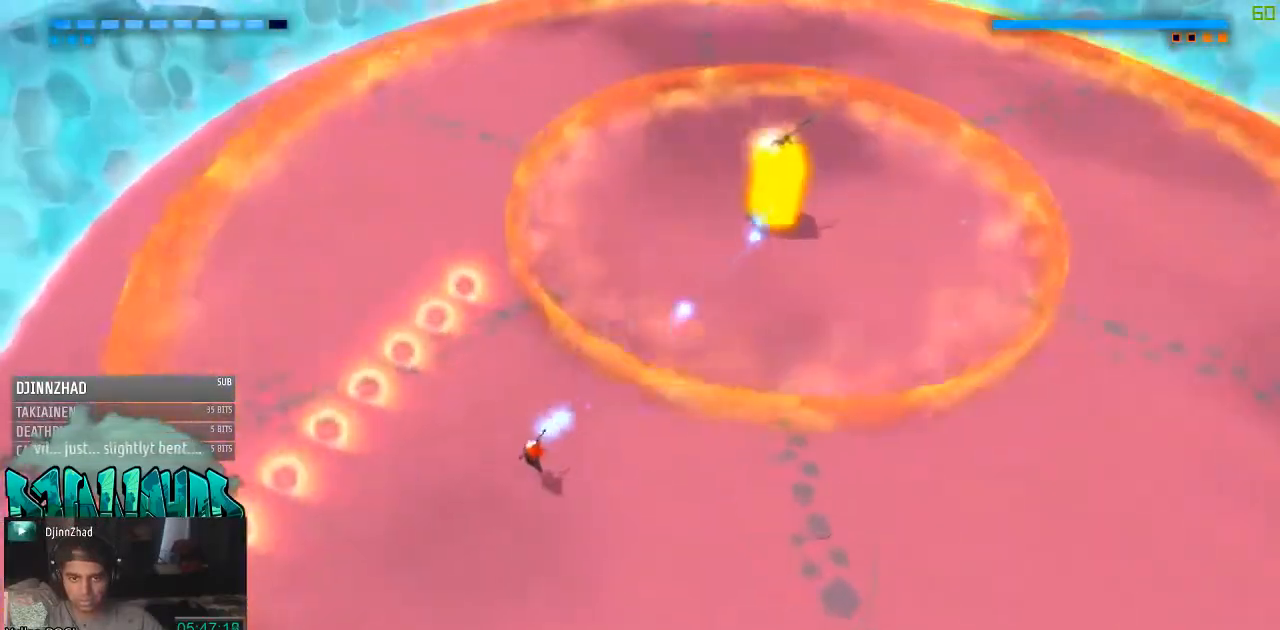
{"dt_ms": 500, "buttons": [], "left_stick": "up-right", "right_stick": "center", "events": [[33, "left_stick", "down"], [217, "left_stick", "right"], [283, "left_stick", "up-right"], [417, "right_stick", "center"]]}
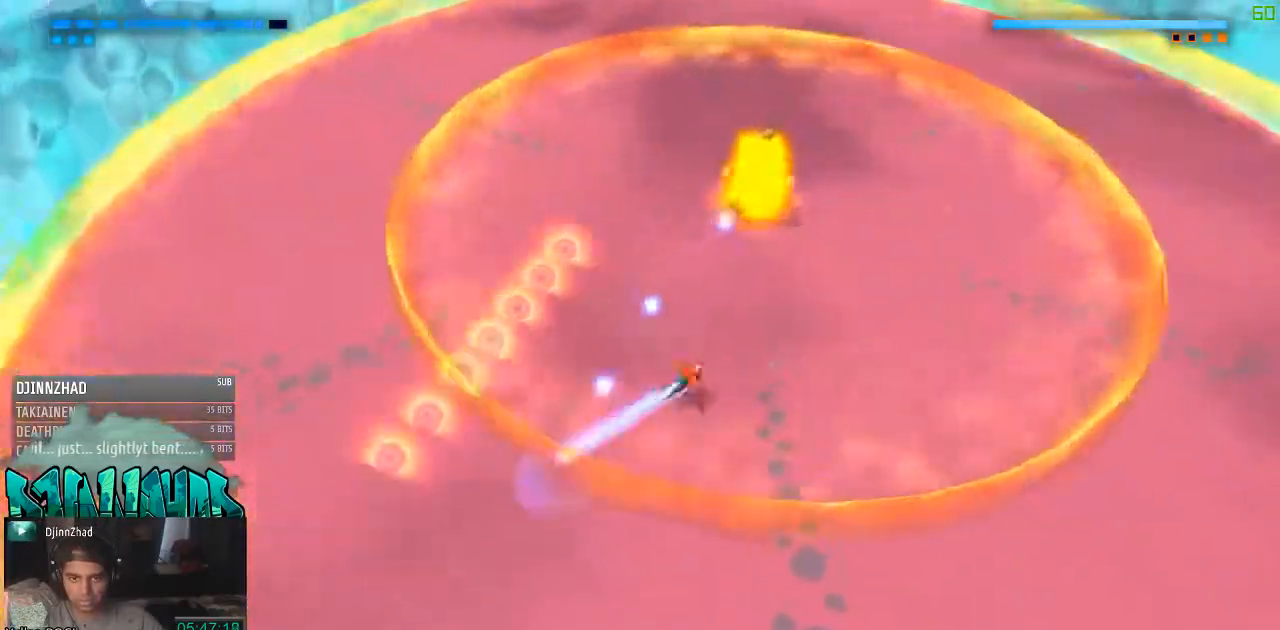
{"dt_ms": 1000, "buttons": [], "left_stick": "up", "right_stick": "up-right"}
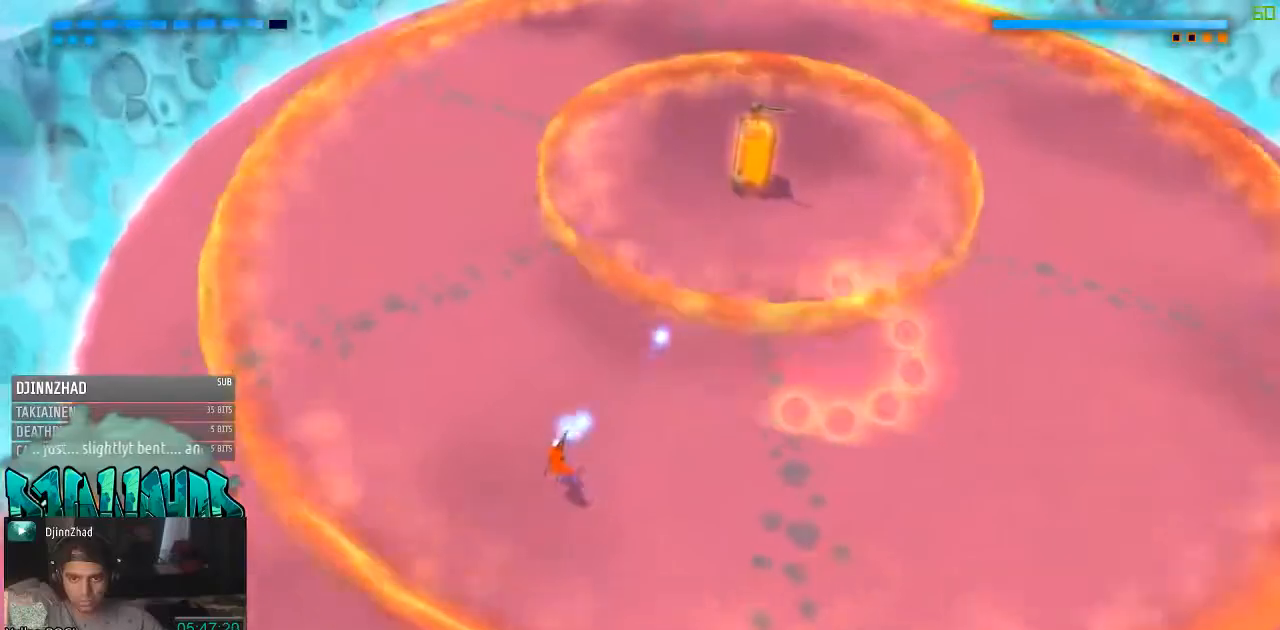
{"dt_ms": 500, "buttons": ["A"], "left_stick": "up-right", "right_stick": "center", "events": [[217, "left_stick", "left"], [283, "right_stick", "center"], [317, "A", "down"], [350, "left_stick", "up"], [467, "left_stick", "up-right"]]}
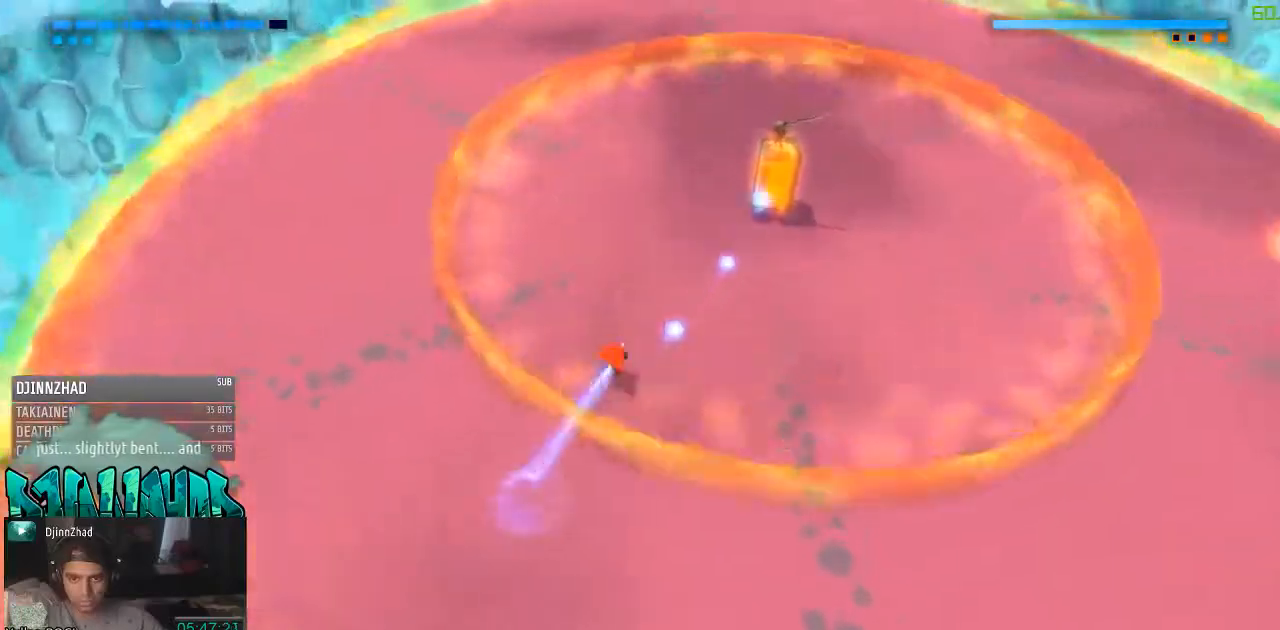
{"dt_ms": 500, "buttons": [], "left_stick": "down-left", "right_stick": "up-right", "events": [[33, "A", "up"], [33, "right_stick", "up"], [167, "right_stick", "up-right"], [233, "left_stick", "down-left"]]}
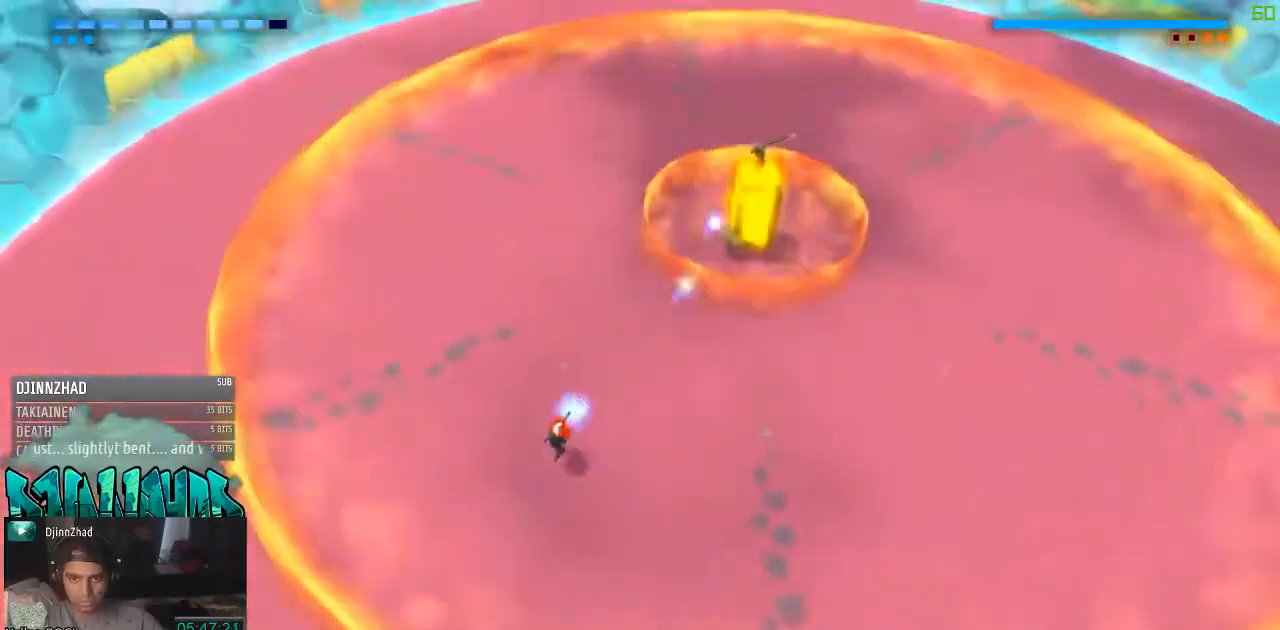
{"dt_ms": 500, "buttons": [], "left_stick": "up-right", "right_stick": "up-right", "events": [[100, "left_stick", "left"], [417, "left_stick", "up"], [467, "left_stick", "up-right"]]}
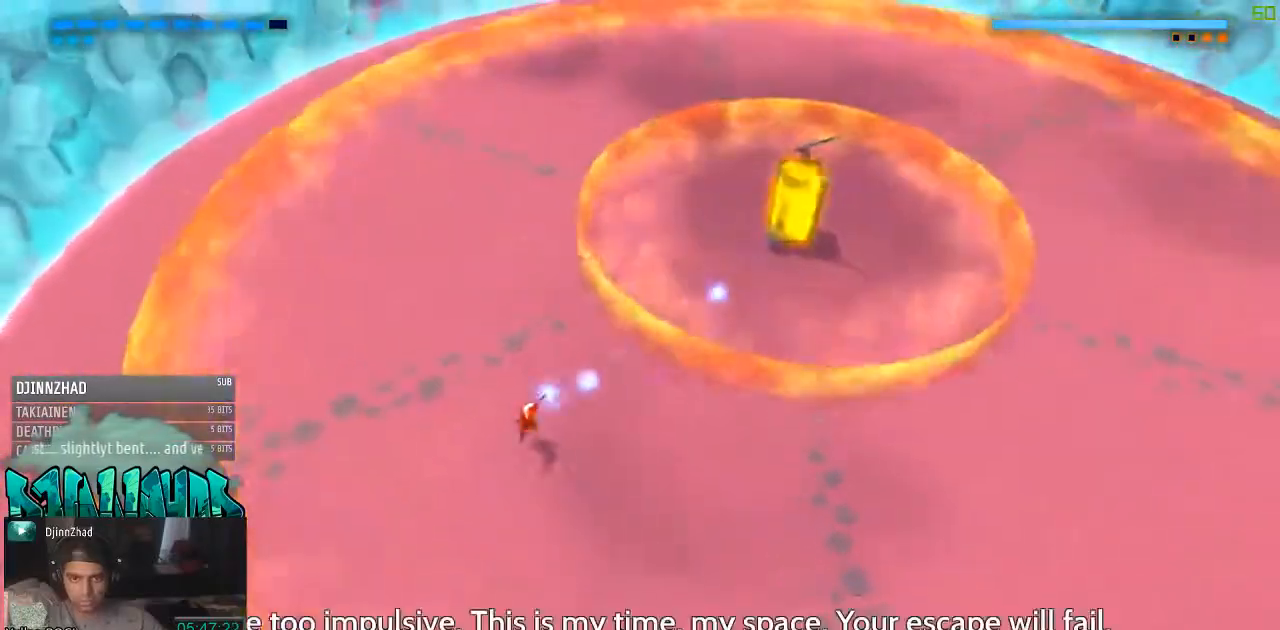
{"dt_ms": 500, "buttons": [], "left_stick": "left", "right_stick": "up-right", "events": [[350, "left_stick", "left"]]}
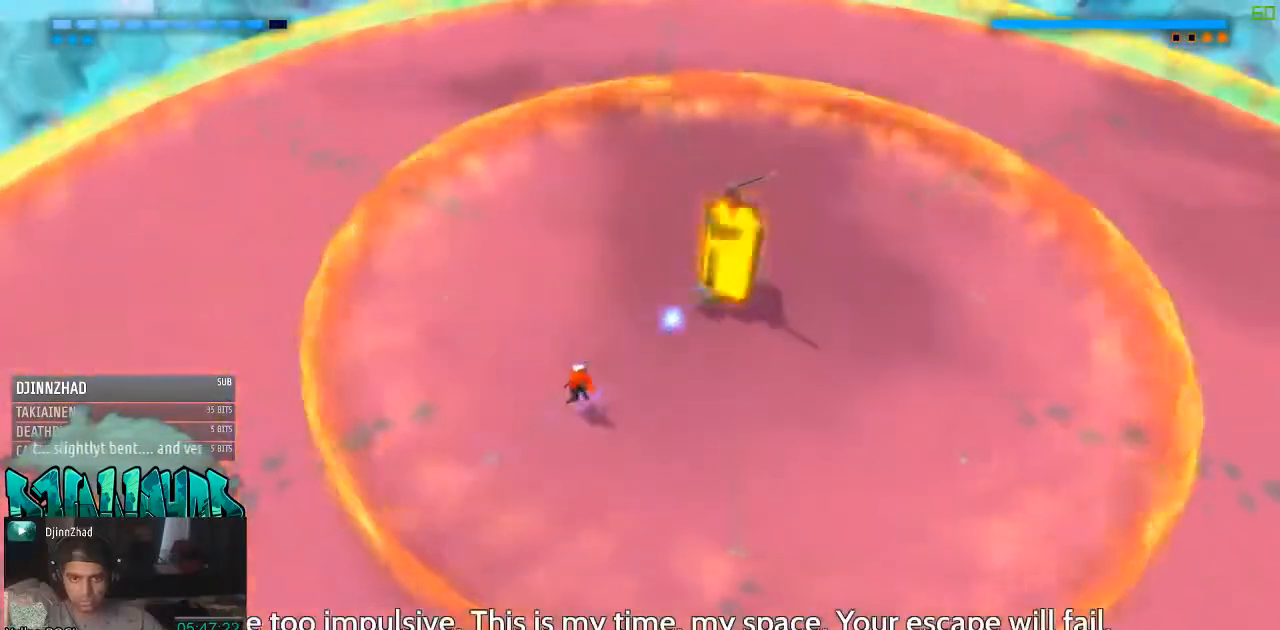
{"dt_ms": 500, "buttons": [], "left_stick": "left", "right_stick": "up-right", "events": []}
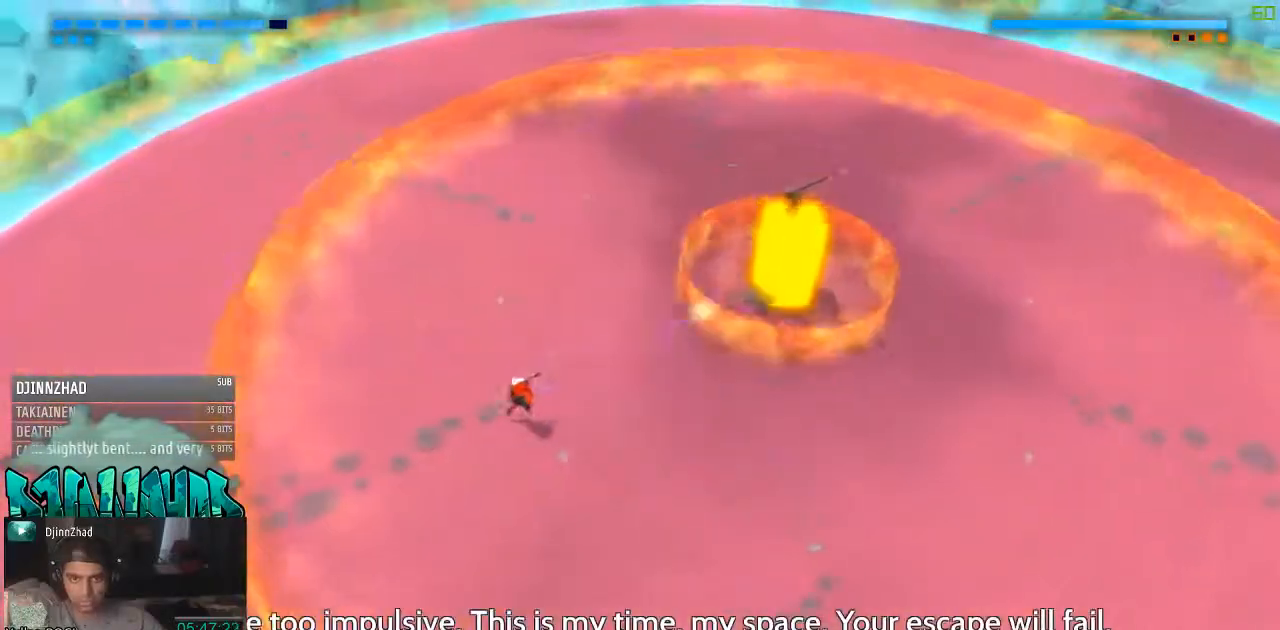
{"dt_ms": 500, "buttons": [], "left_stick": "right", "right_stick": "up-right", "events": [[467, "left_stick", "right"]]}
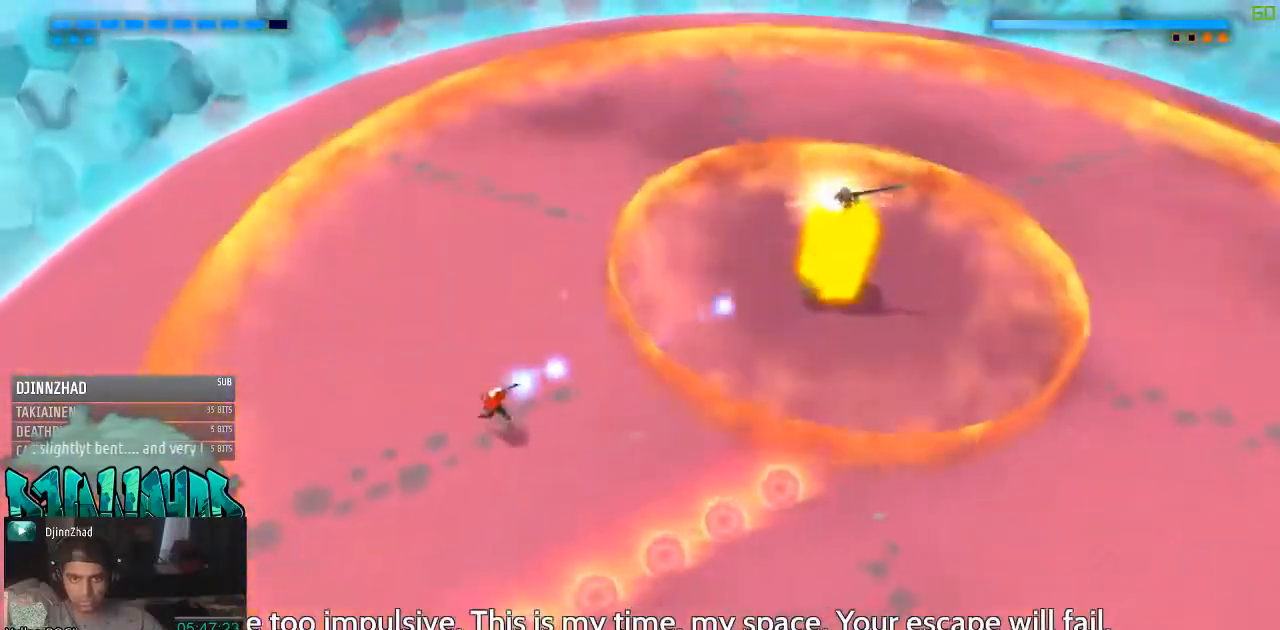
{"dt_ms": 500, "buttons": [], "left_stick": "down", "right_stick": "up-right"}
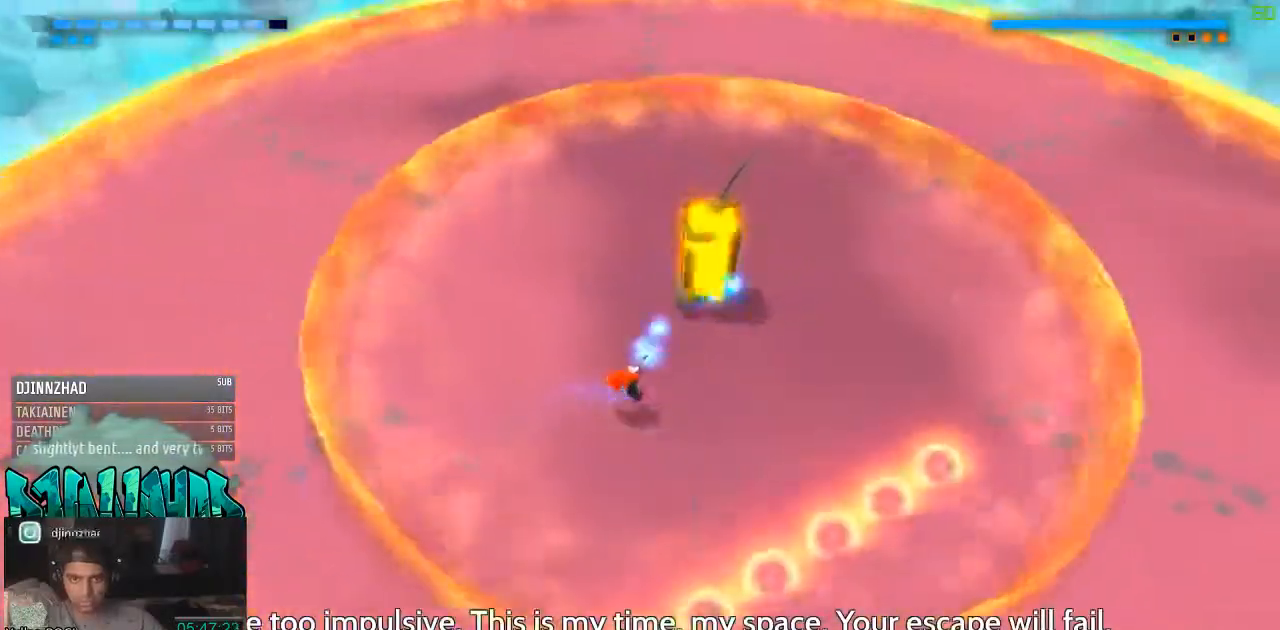
{"dt_ms": 500, "buttons": [], "left_stick": "down-left", "right_stick": "up-right", "events": [[33, "left_stick", "down-left"]]}
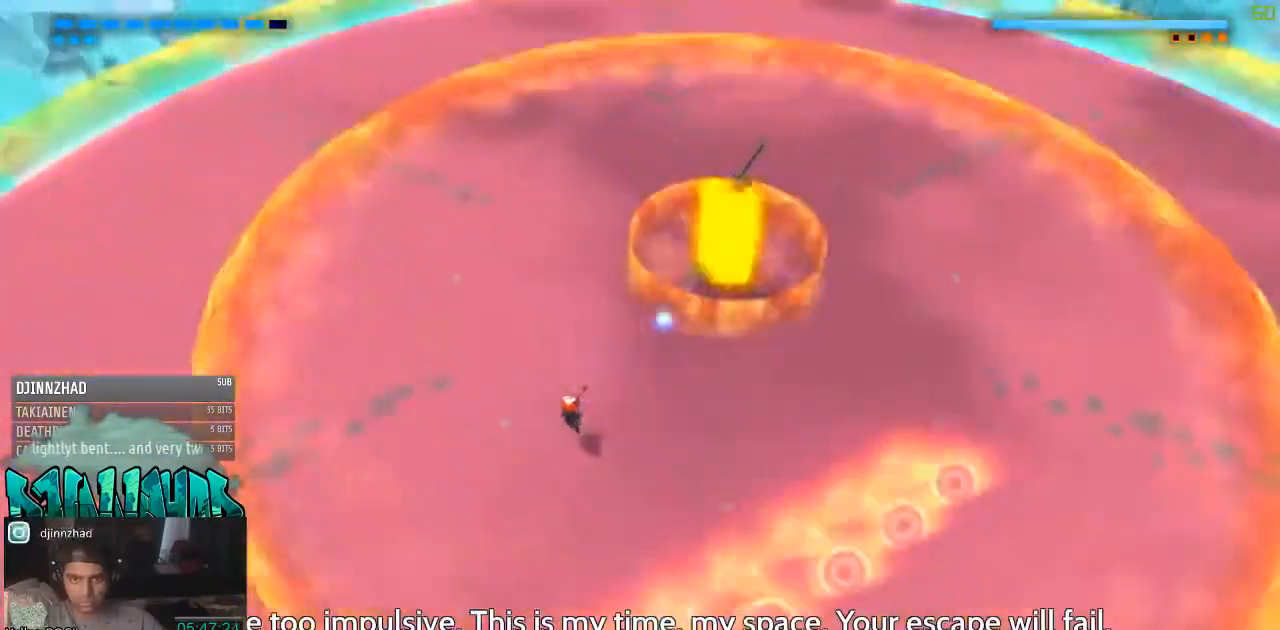
{"dt_ms": 500, "buttons": [], "left_stick": "left", "right_stick": "up-right"}
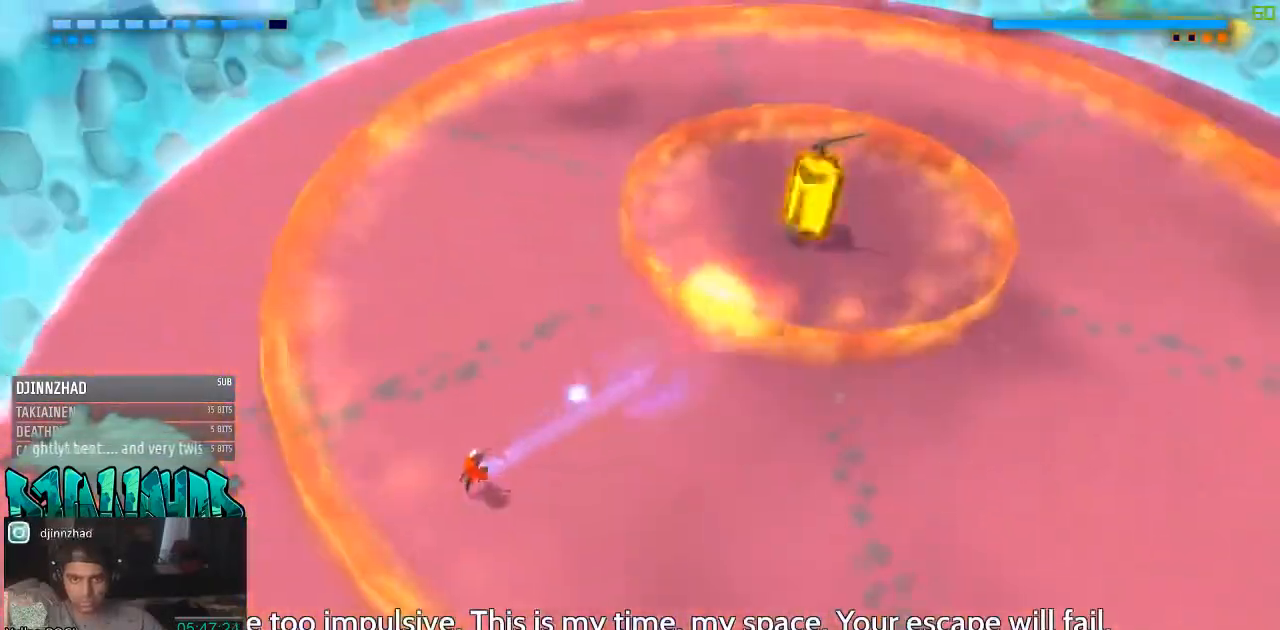
{"dt_ms": 500, "buttons": [], "left_stick": "right", "right_stick": "up-right", "events": [[167, "left_stick", "down-right"], [417, "left_stick", "right"]]}
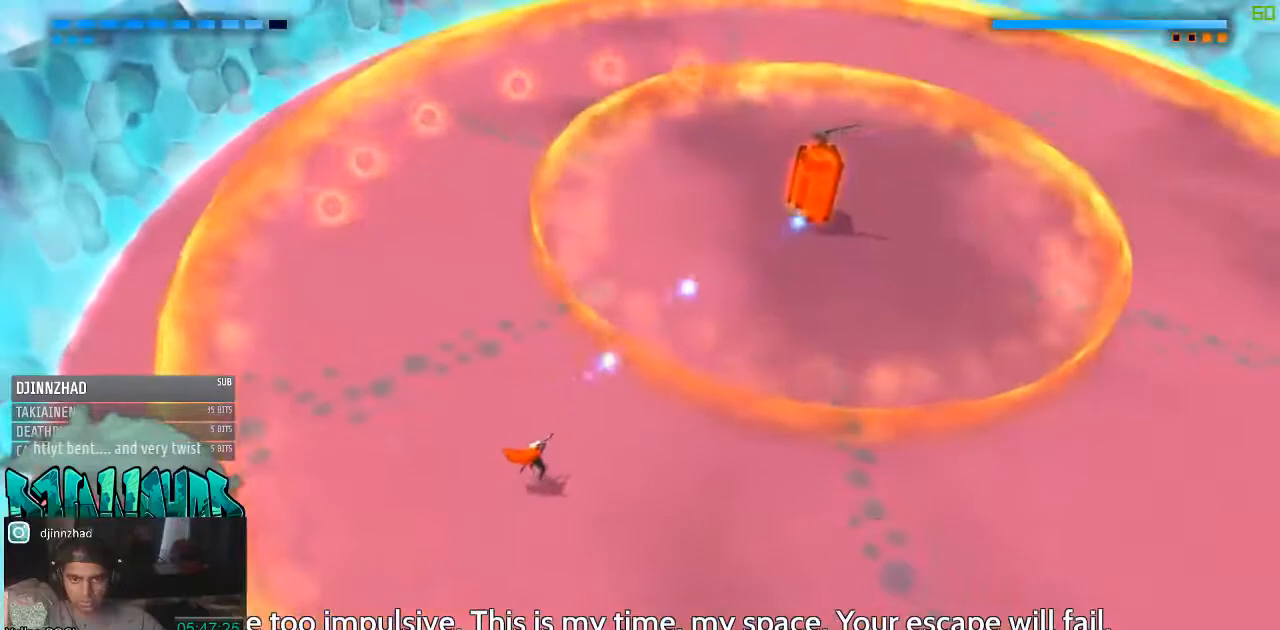
{"dt_ms": 500, "buttons": [], "left_stick": "down-left", "right_stick": "up-right"}
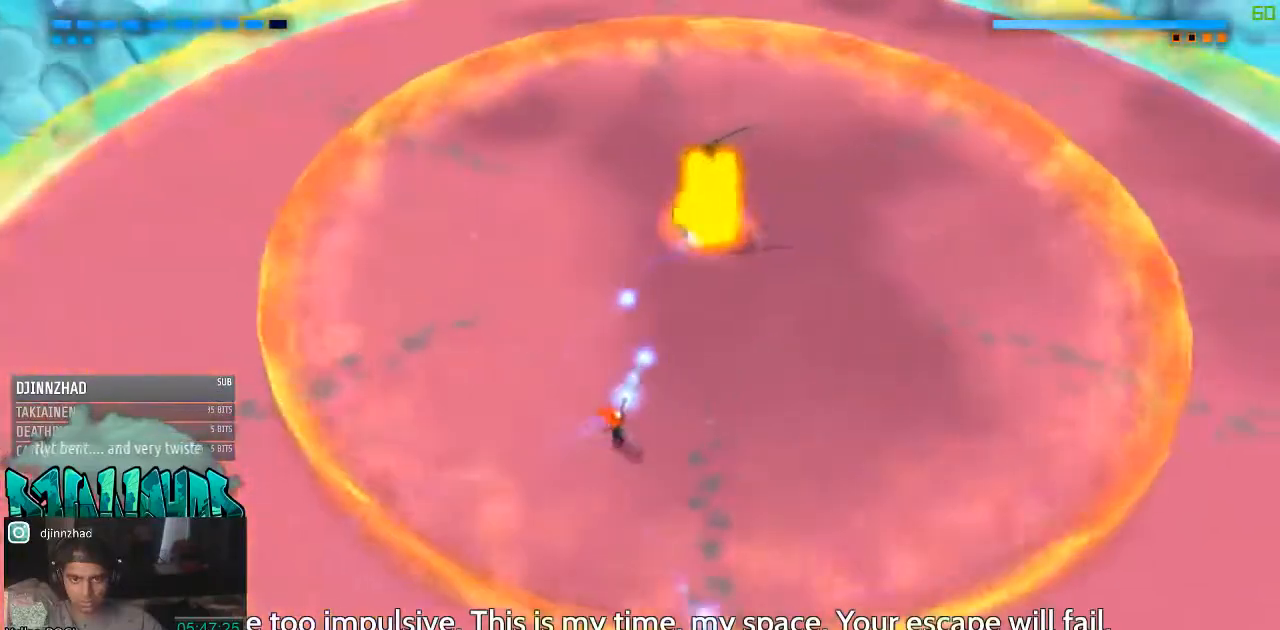
{"dt_ms": 500, "buttons": [], "left_stick": "down-left", "right_stick": "up-right", "events": []}
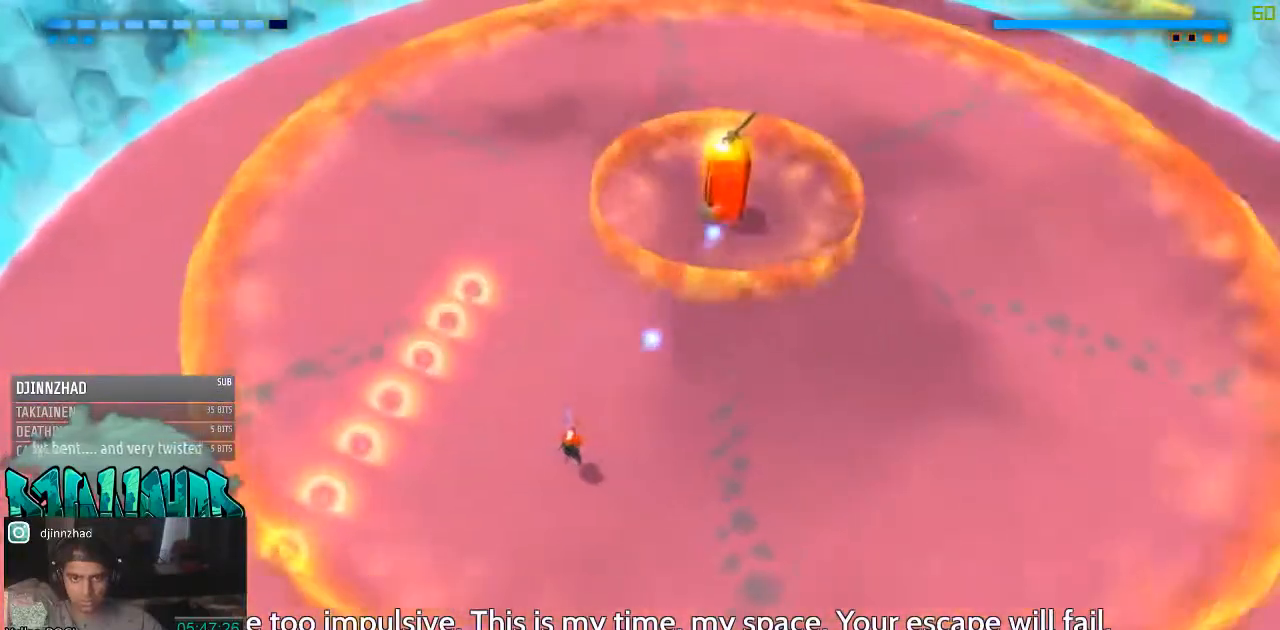
{"dt_ms": 500, "buttons": [], "left_stick": "up-right", "right_stick": "up-right", "events": [[100, "left_stick", "down-right"], [217, "left_stick", "right"], [350, "left_stick", "up-right"]]}